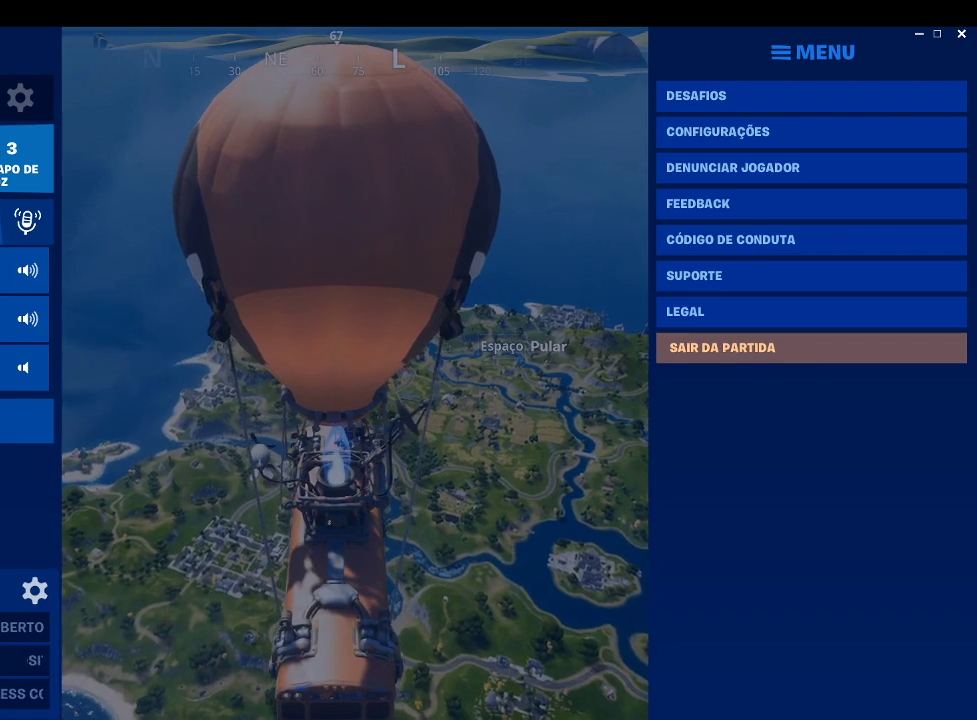
Gameplay with a controller (PlayStation layout); each line is a JSON object with the inputs held at the frame after it. "events" lists button and stick changes between this image and that frame as [ms after this image, input, new state], when the widget could be followed in between.
{"buttons": [], "left_stick": "center", "right_stick": "center", "events": [[67, "right_stick", "left"], [267, "right_stick", "center"]]}
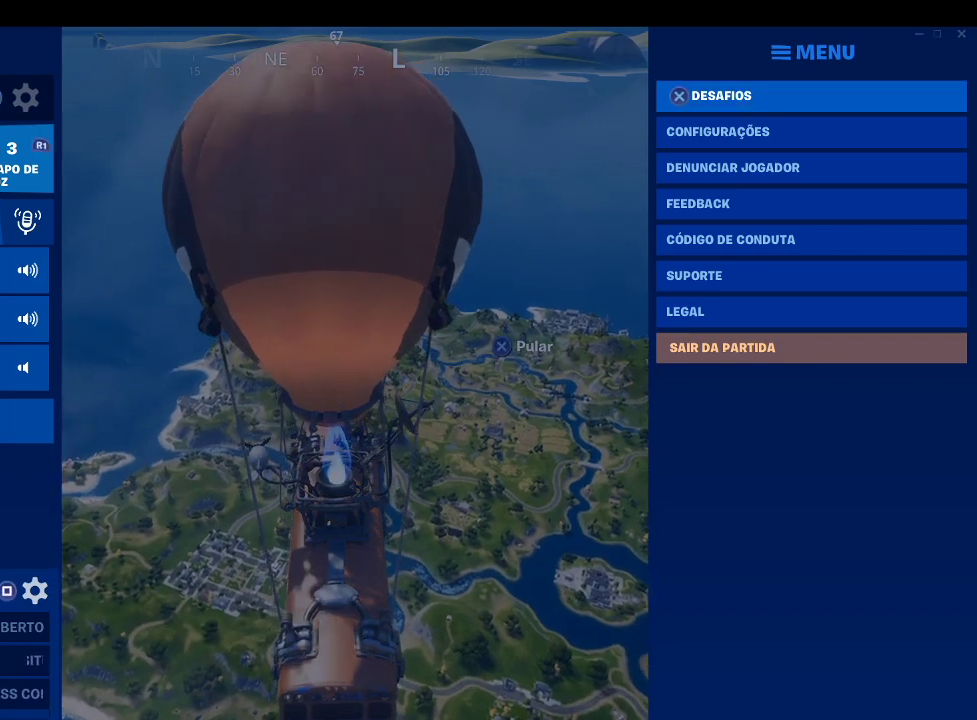
{"buttons": [], "left_stick": "center", "right_stick": "center", "events": []}
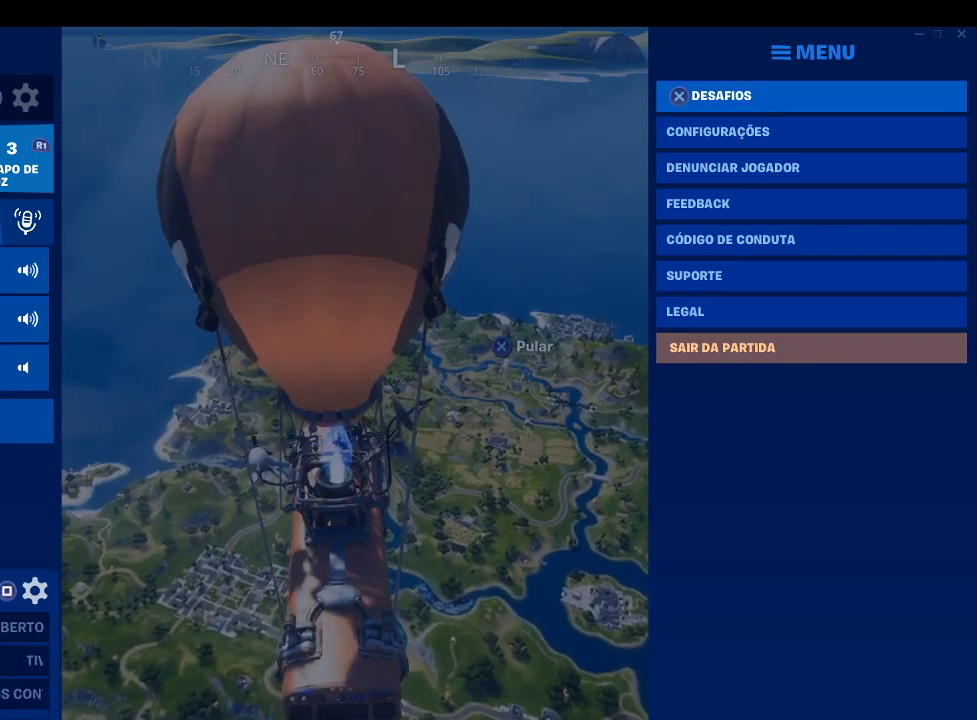
{"buttons": [], "left_stick": "center", "right_stick": "center", "events": [[33, "CIRCLE", "down"], [133, "CIRCLE", "up"]]}
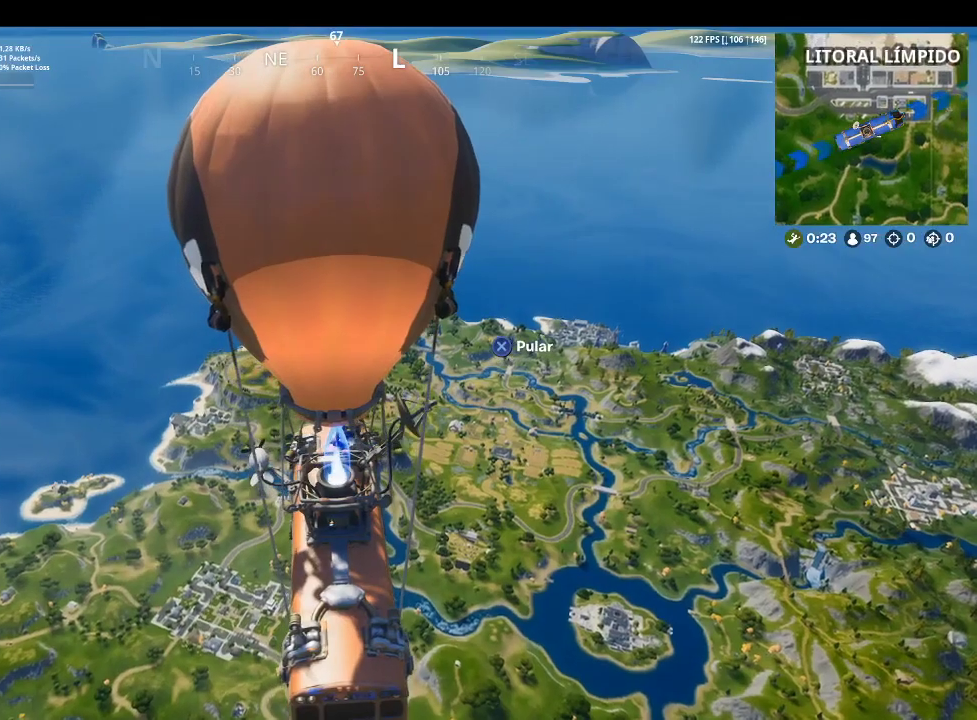
{"buttons": [], "left_stick": "center", "right_stick": "center", "events": [[200, "right_stick", "left"], [467, "right_stick", "center"]]}
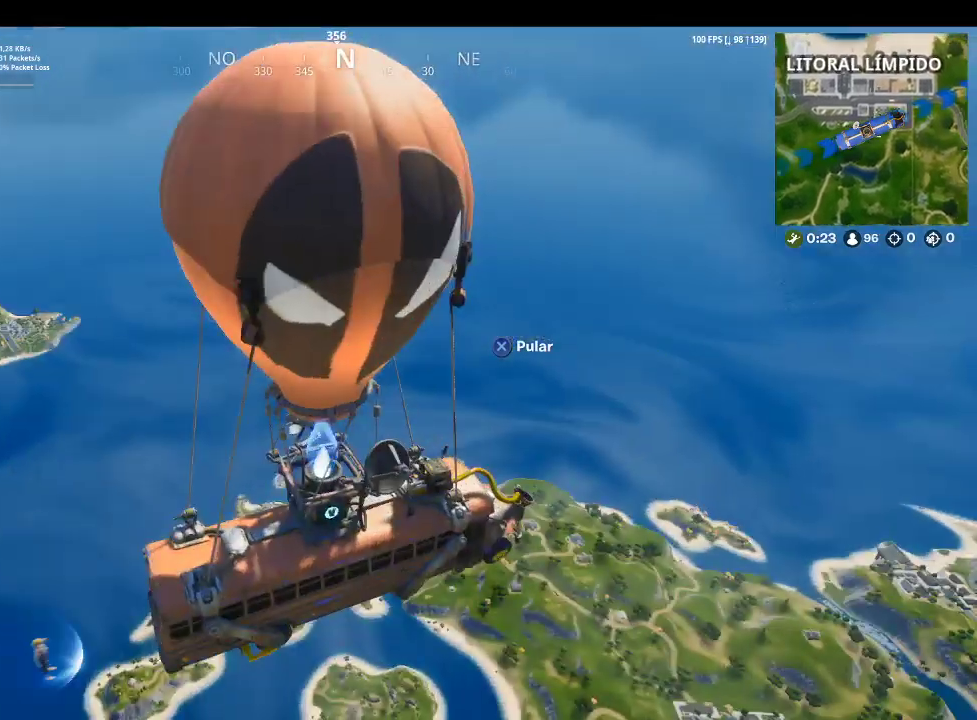
{"buttons": ["DPAD_DOWN"], "left_stick": "center", "right_stick": "center", "events": [[367, "DPAD_DOWN", "down"]]}
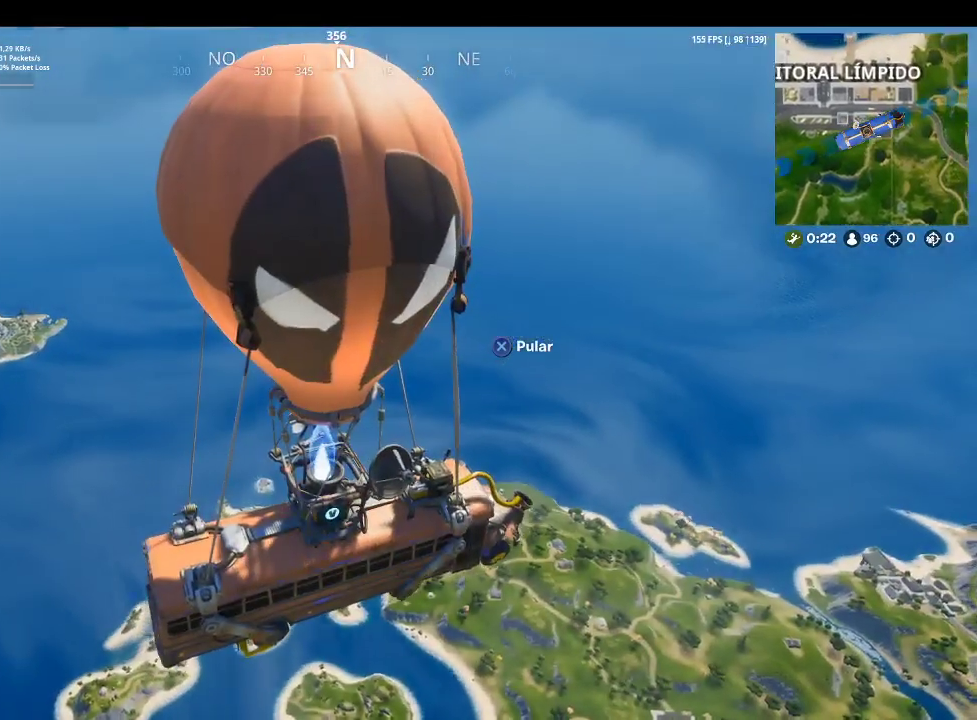
{"buttons": [], "left_stick": "center", "right_stick": "down-left", "events": [[67, "DPAD_DOWN", "up"], [467, "right_stick", "down-left"]]}
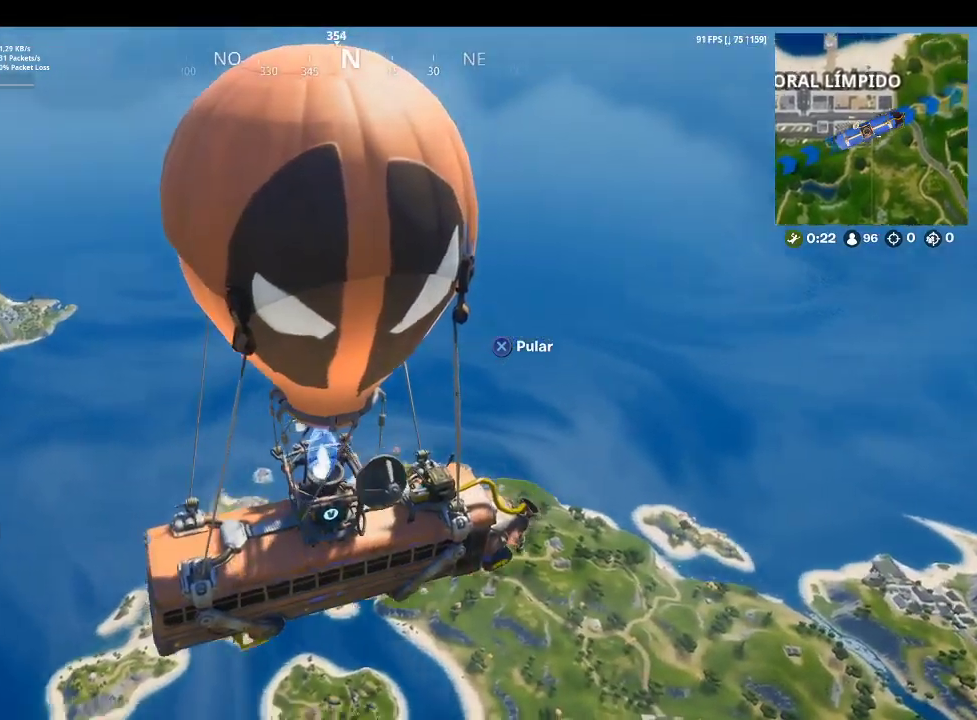
{"buttons": [], "left_stick": "center", "right_stick": "down", "events": [[167, "right_stick", "center"], [400, "right_stick", "down"]]}
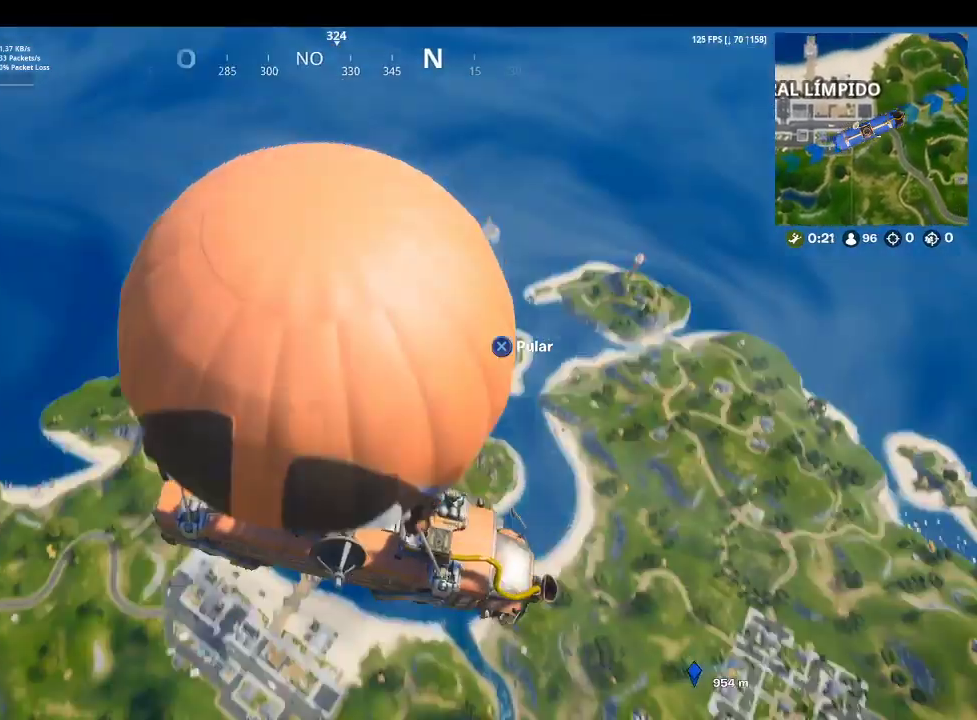
{"buttons": [], "left_stick": "center", "right_stick": "center", "events": [[367, "right_stick", "center"]]}
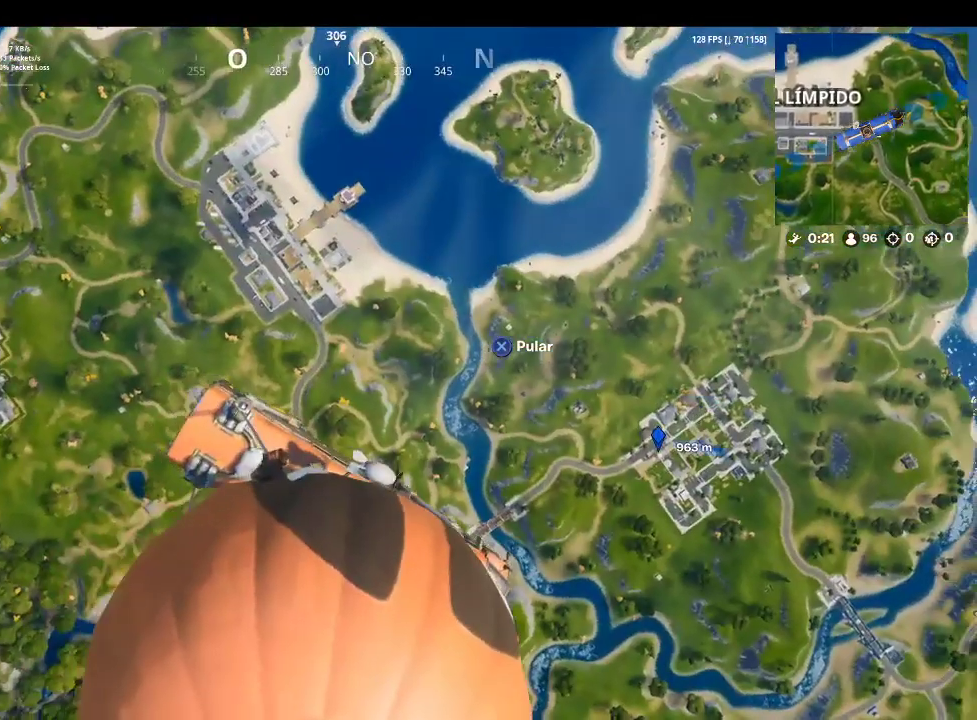
{"buttons": [], "left_stick": "center", "right_stick": "center", "events": [[100, "right_stick", "up-right"], [333, "right_stick", "center"]]}
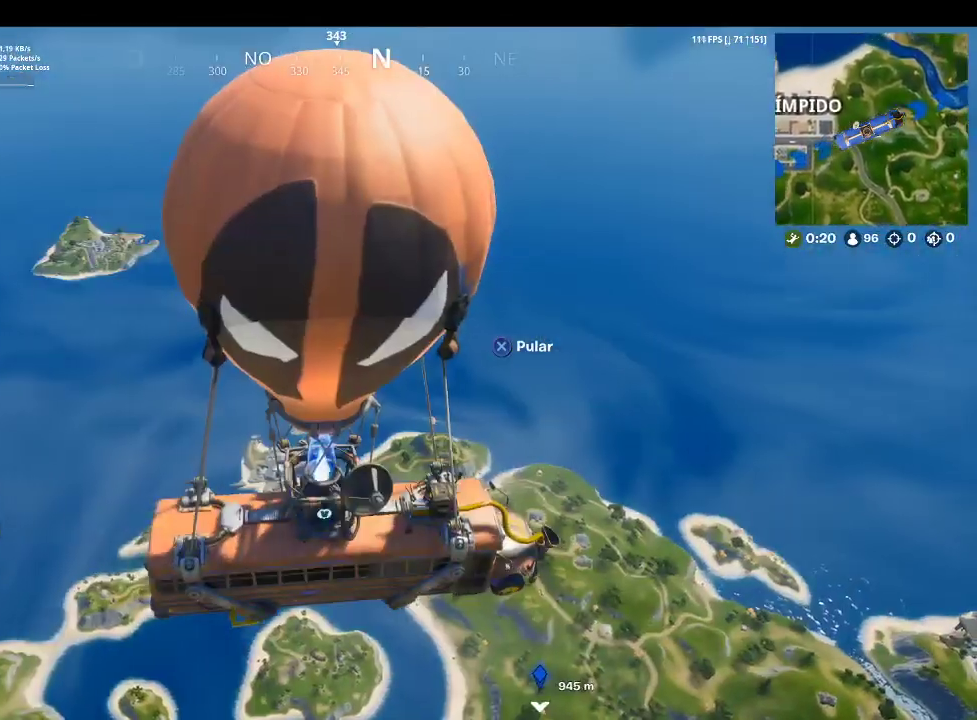
{"buttons": [], "left_stick": "up-right", "right_stick": "down", "events": [[100, "CROSS", "down"], [233, "CROSS", "up"], [233, "left_stick", "up-right"], [267, "right_stick", "down-left"], [333, "right_stick", "down"]]}
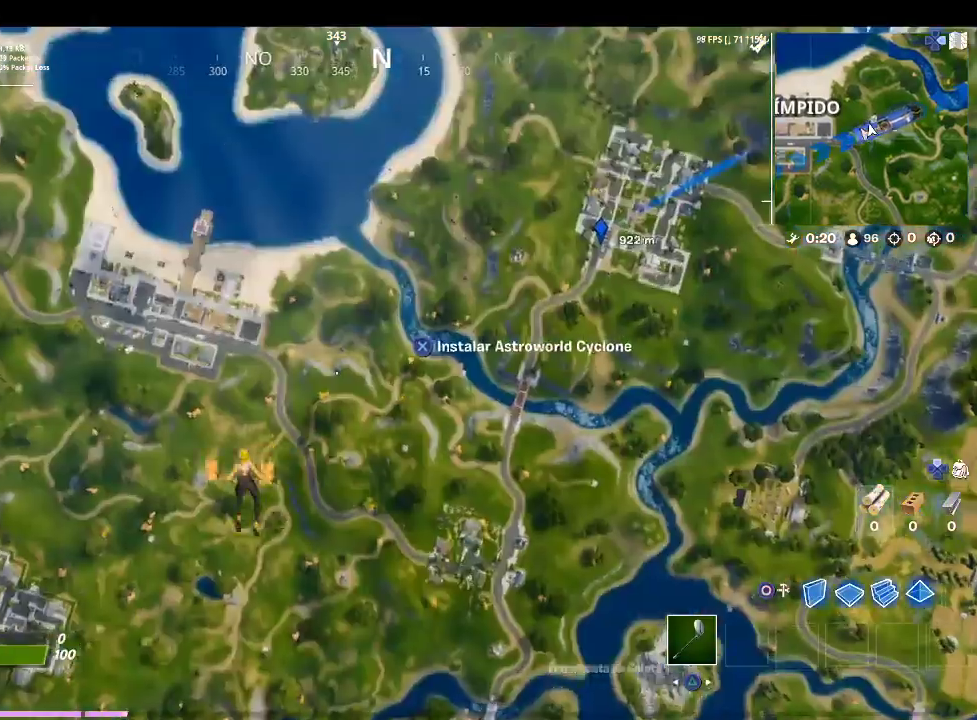
{"buttons": [], "left_stick": "up", "right_stick": "center", "events": [[67, "right_stick", "center"], [267, "right_stick", "up-right"], [467, "left_stick", "up"], [467, "right_stick", "center"]]}
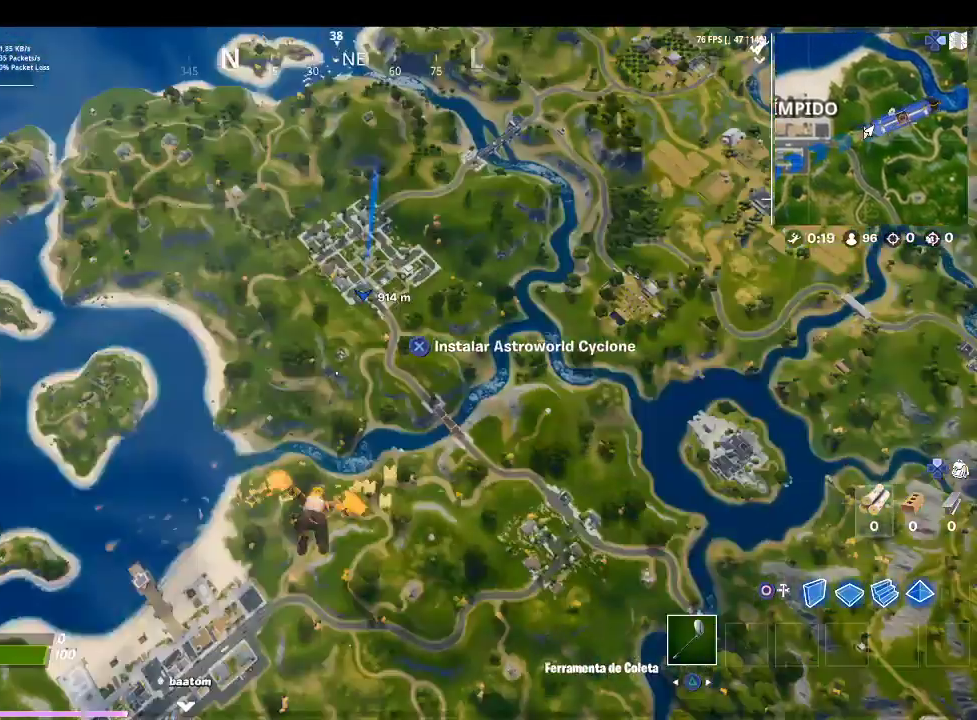
{"buttons": [], "left_stick": "up", "right_stick": "center", "events": []}
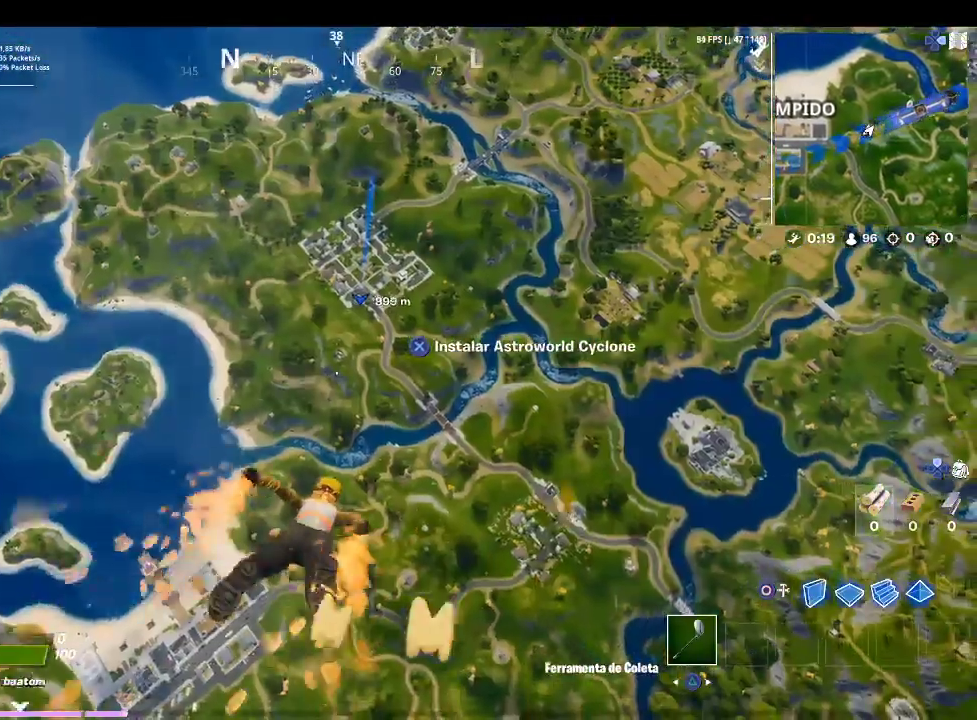
{"buttons": [], "left_stick": "up", "right_stick": "center", "events": []}
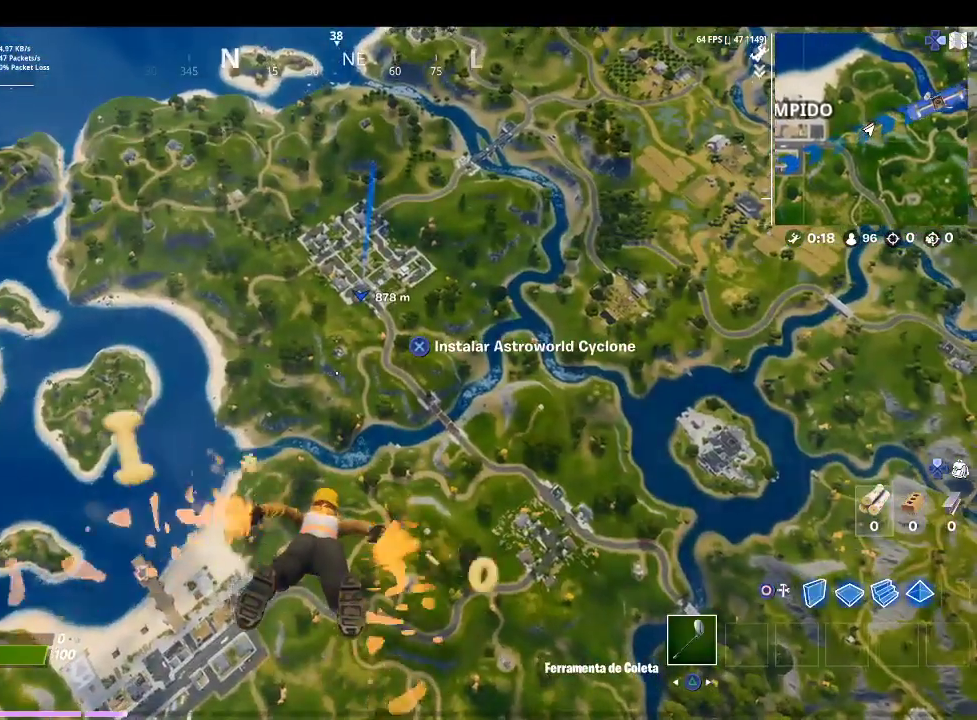
{"buttons": [], "left_stick": "up", "right_stick": "center", "events": []}
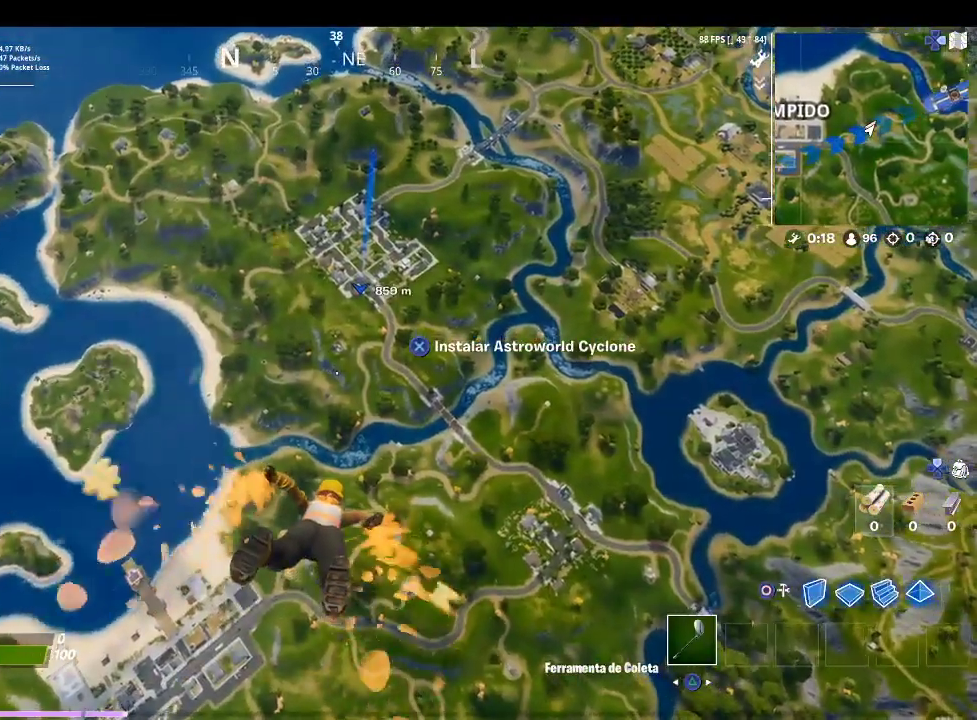
{"buttons": [], "left_stick": "up", "right_stick": "center", "events": []}
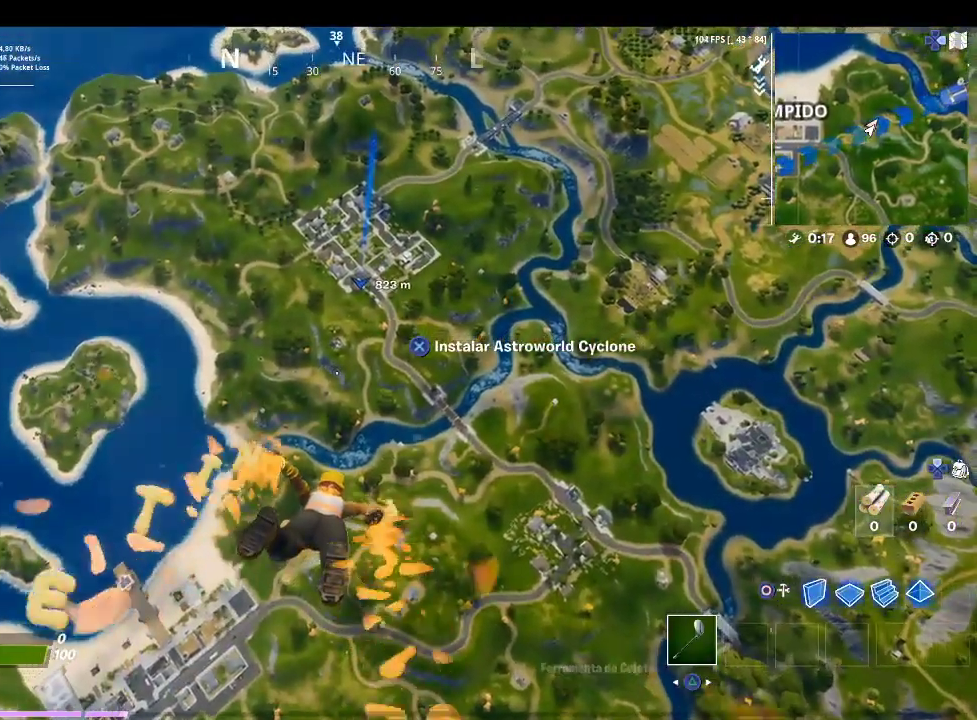
{"buttons": [], "left_stick": "up", "right_stick": "center", "events": []}
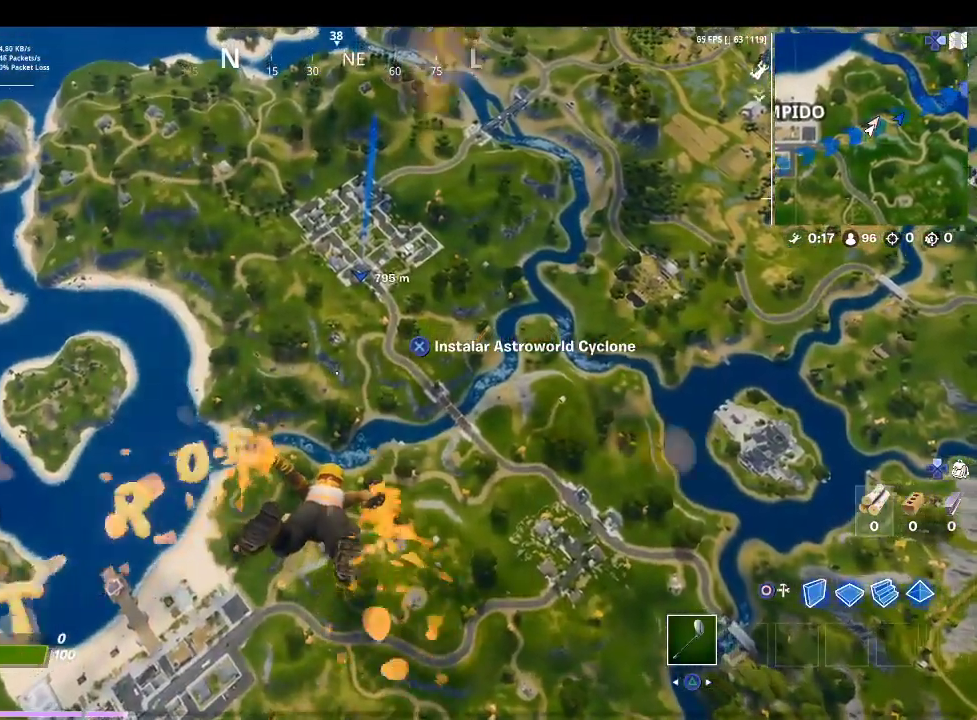
{"buttons": [], "left_stick": "up", "right_stick": "center", "events": []}
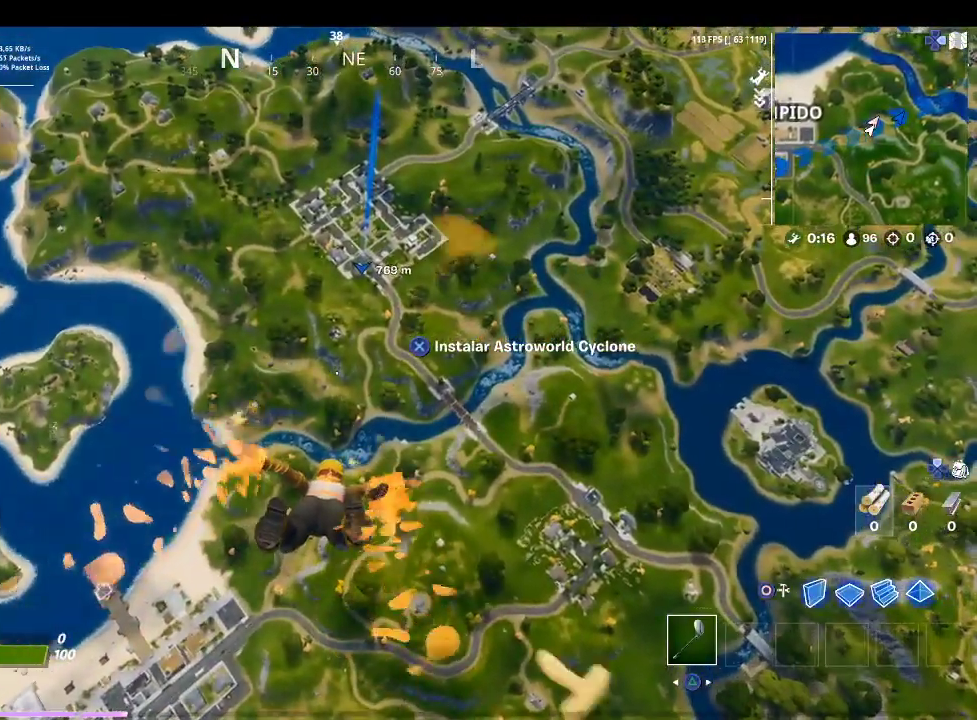
{"buttons": [], "left_stick": "up", "right_stick": "center", "events": []}
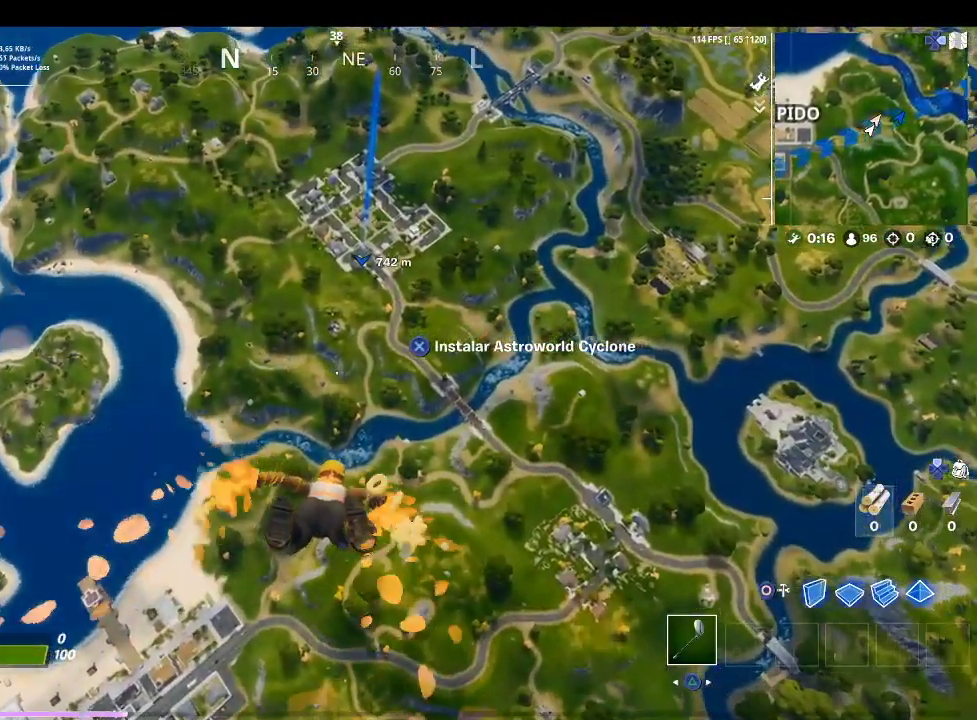
{"buttons": [], "left_stick": "up", "right_stick": "center", "events": []}
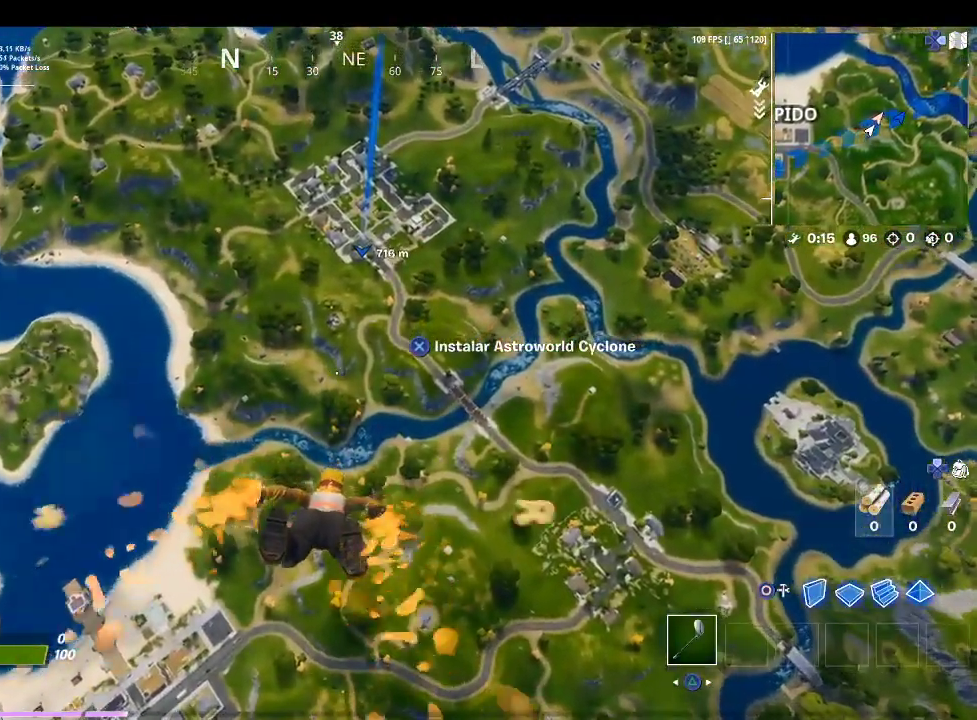
{"buttons": [], "left_stick": "up", "right_stick": "center", "events": [[367, "right_stick", "up"], [500, "right_stick", "center"]]}
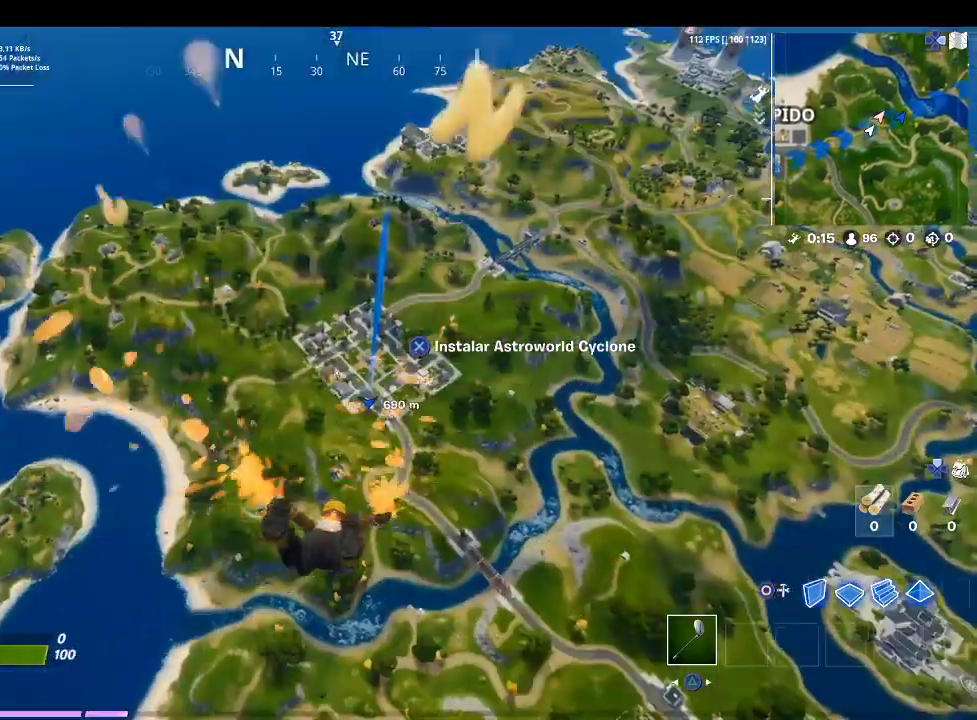
{"buttons": [], "left_stick": "up", "right_stick": "center", "events": []}
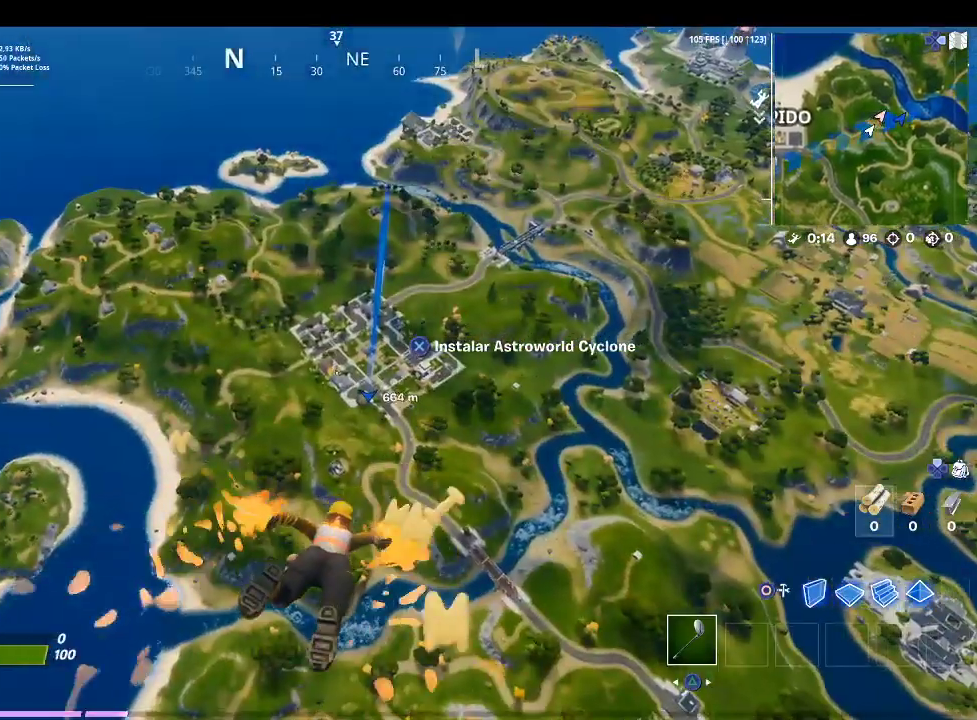
{"buttons": [], "left_stick": "up", "right_stick": "center", "events": []}
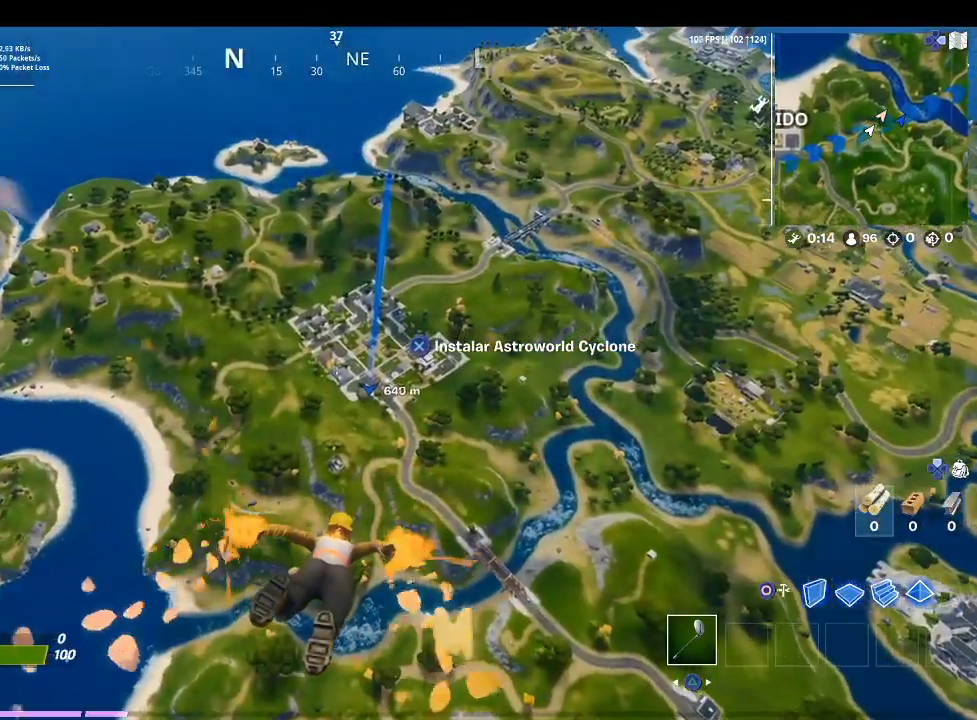
{"buttons": [], "left_stick": "up", "right_stick": "center", "events": [[300, "right_stick", "up"], [467, "right_stick", "center"]]}
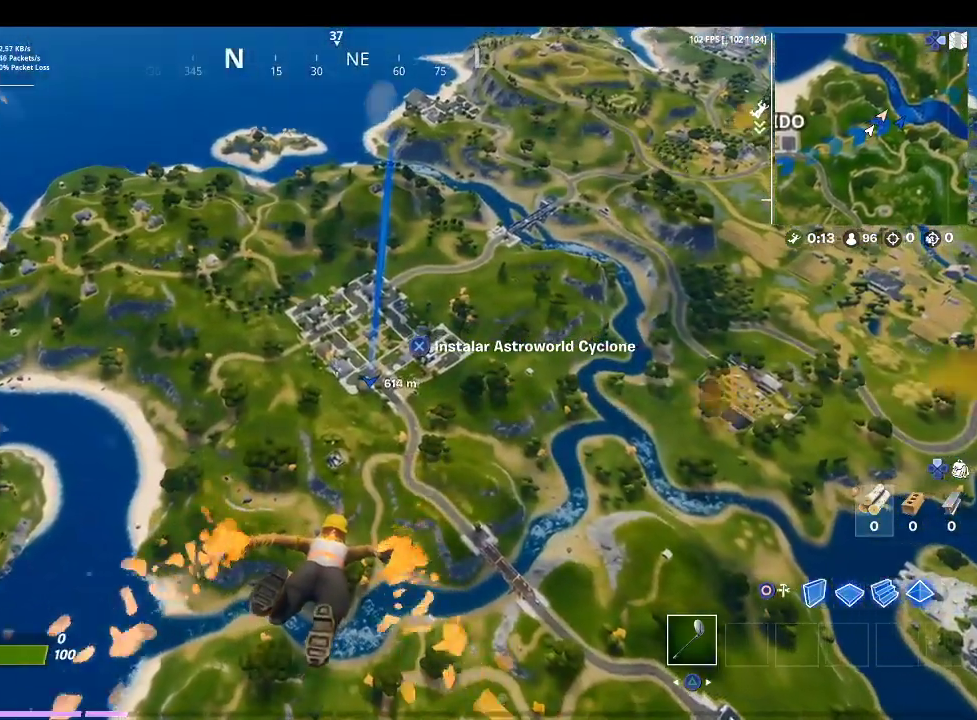
{"buttons": [], "left_stick": "up", "right_stick": "center", "events": []}
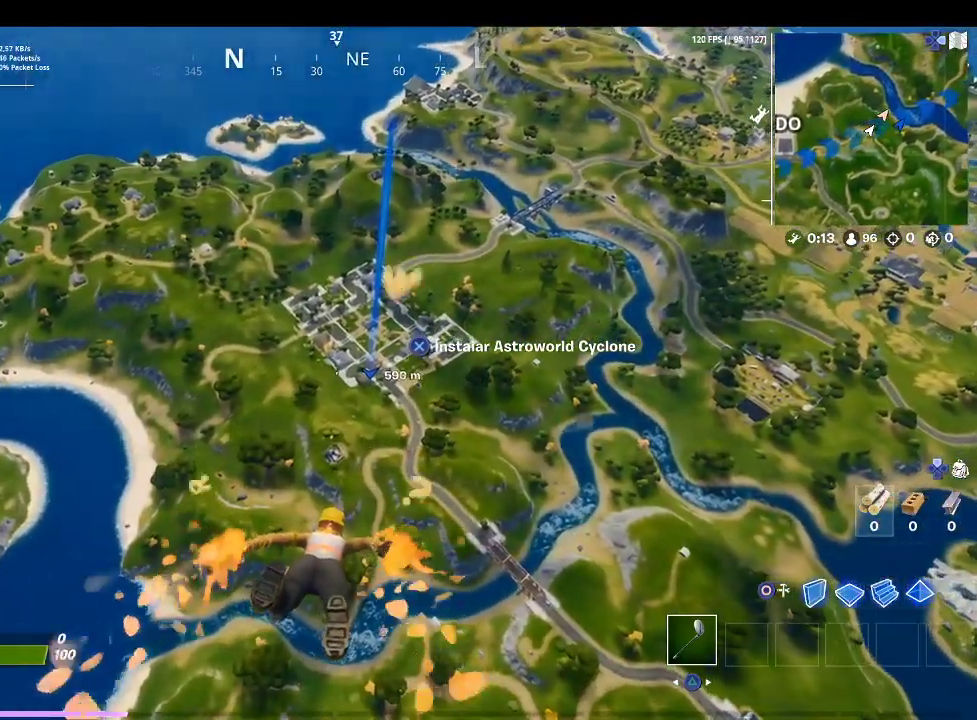
{"buttons": [], "left_stick": "up", "right_stick": "center", "events": []}
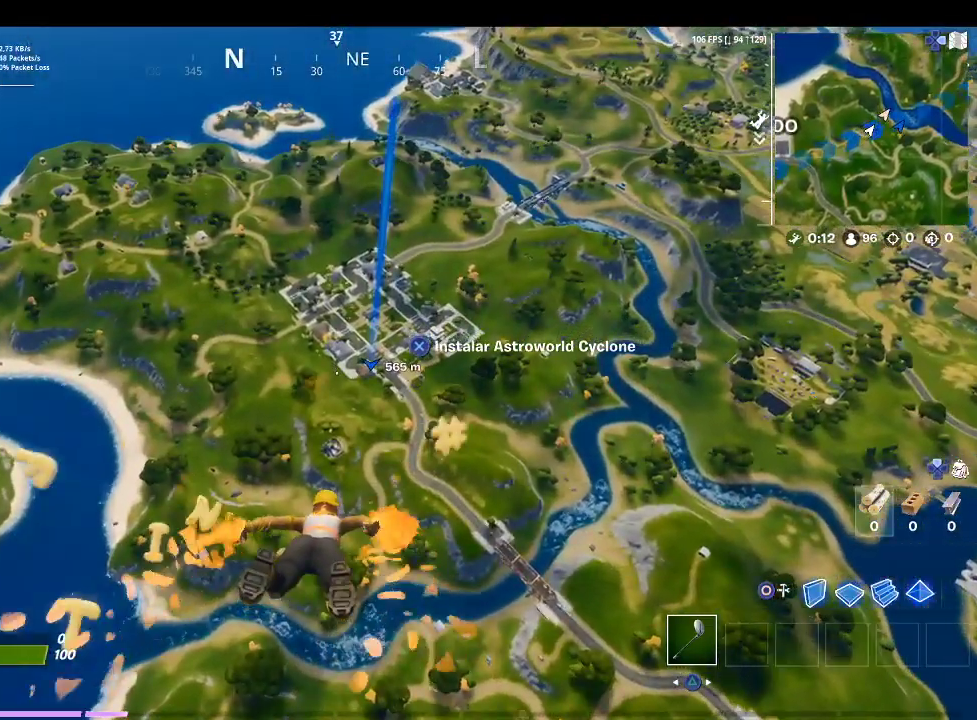
{"buttons": [], "left_stick": "up", "right_stick": "center", "events": []}